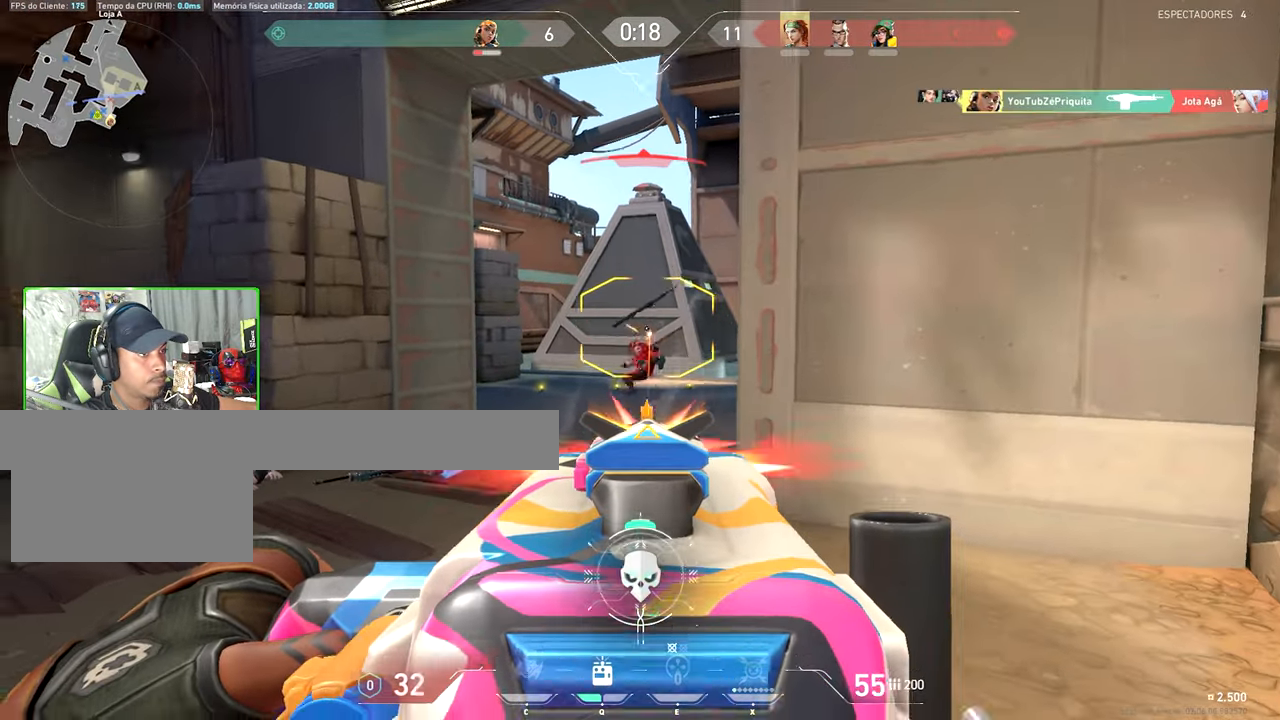
Gameplay with keyboard and mouse; each line is a JSON object with the keys and mouse buttons held at the frame after it. "events" lists presses ("down") and releases ("up") of "1", "2", "3", "4", "5", "a", "alt", "c", "caps_lock", "ctrl", "d", "e", "f", "g", "q", "r", "s", "shift", "space", "t", "tab", "v", "w", "x", "z", "mouse_left", "mouse_wheel" and "mouse_right" between this image and that frame as [ms after this image, input, new state], when the widget could be followed in between. "mouse_left", "mouse_wheel", "mouse_right" = the "left", "wheel", "right" buttons of the "mouse" list. No other keys are recorded. "wheel" means that the mouse wheel is clicked or scrolled. Not read: mouse_move.
{"keys": ["d"], "mouse": ["right"], "events": [[33, "mouse_left", "up"], [33, "mouse_right", "up"], [267, "mouse_right", "down"]]}
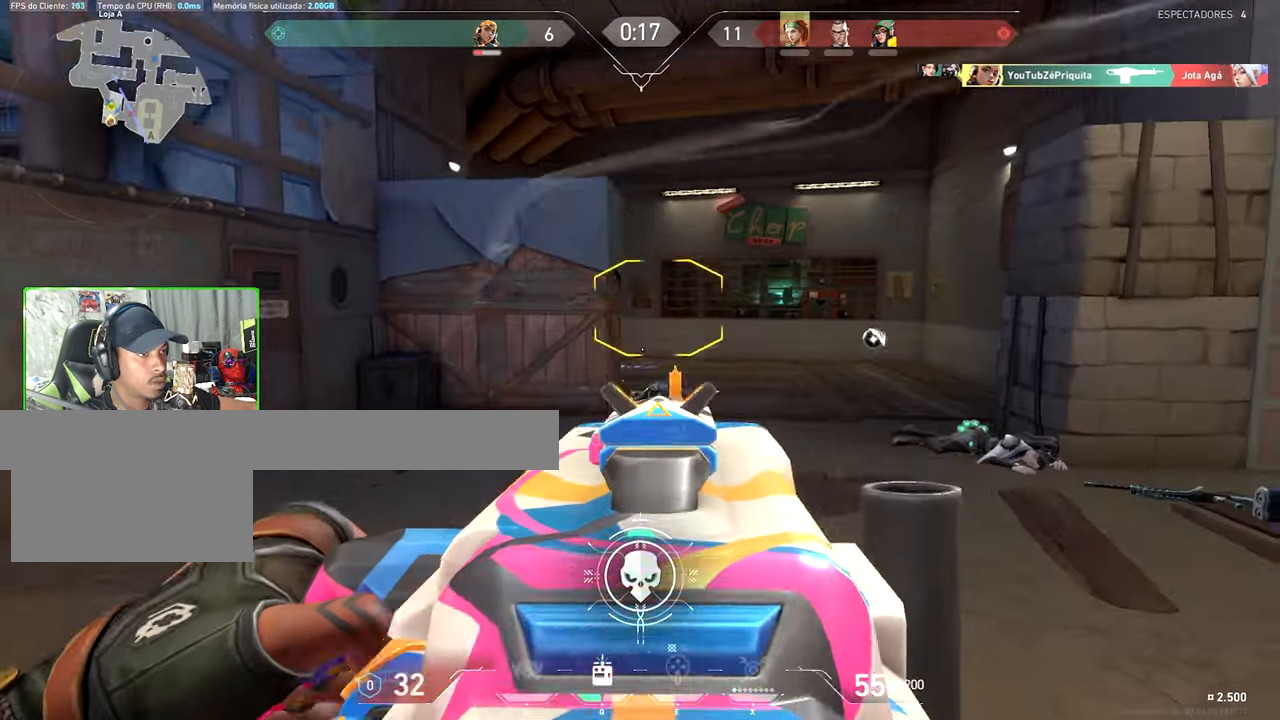
{"keys": ["a", "shift"], "mouse": ["left", "right"], "events": [[50, "d", "up"], [50, "mouse_left", "down"], [50, "shift", "down"], [300, "mouse_left", "up"], [400, "mouse_left", "down"], [483, "a", "down"]]}
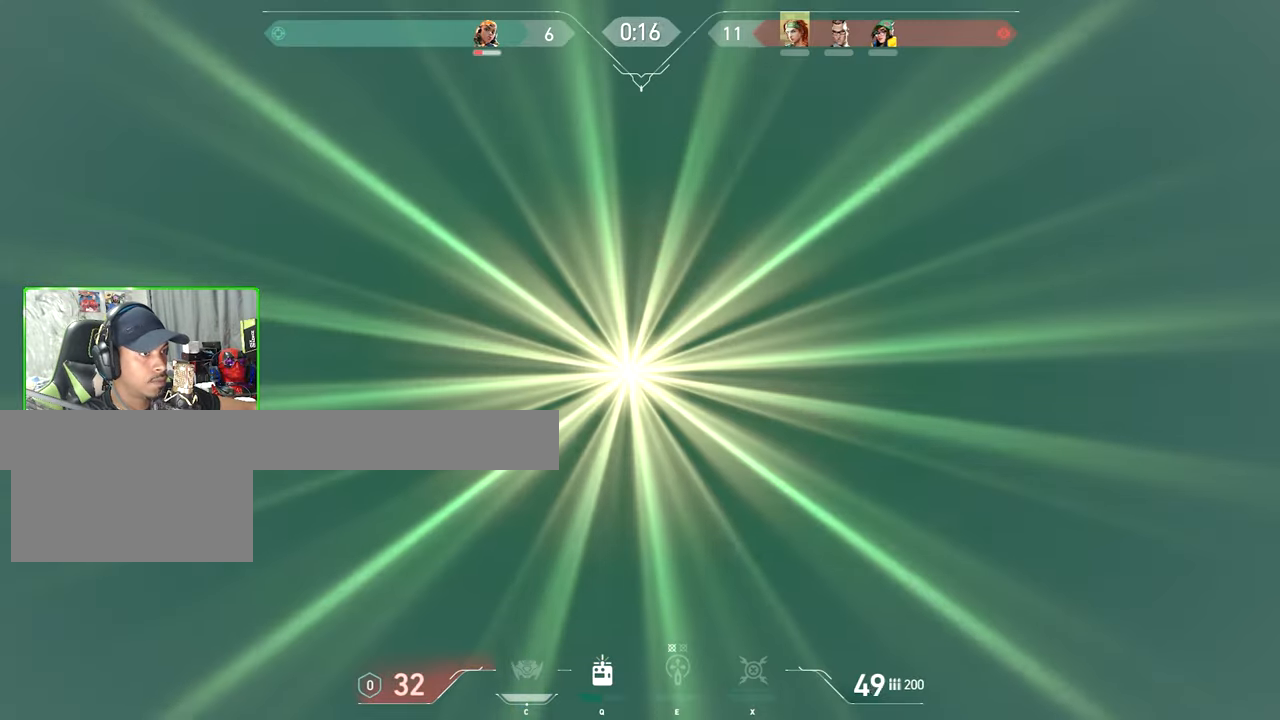
{"keys": ["a"], "mouse": [], "events": [[33, "mouse_left", "up"], [83, "shift", "up"], [267, "mouse_right", "up"]]}
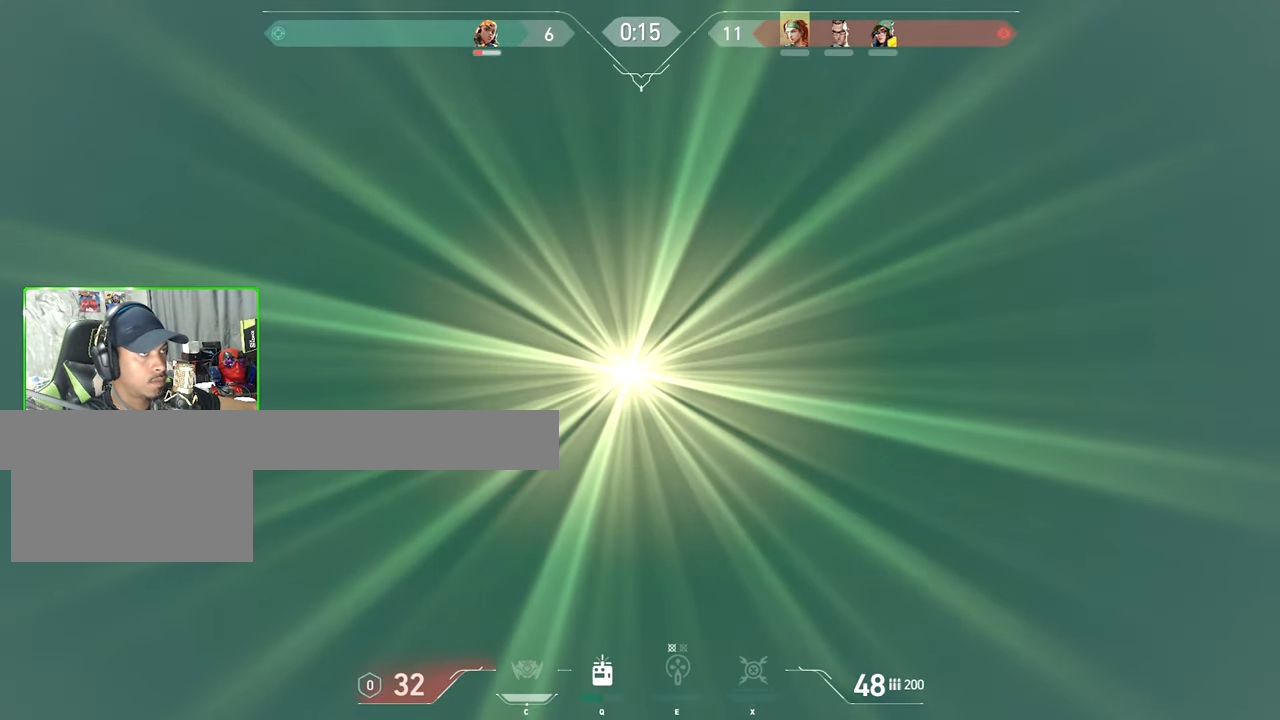
{"keys": ["a"], "mouse": [], "events": []}
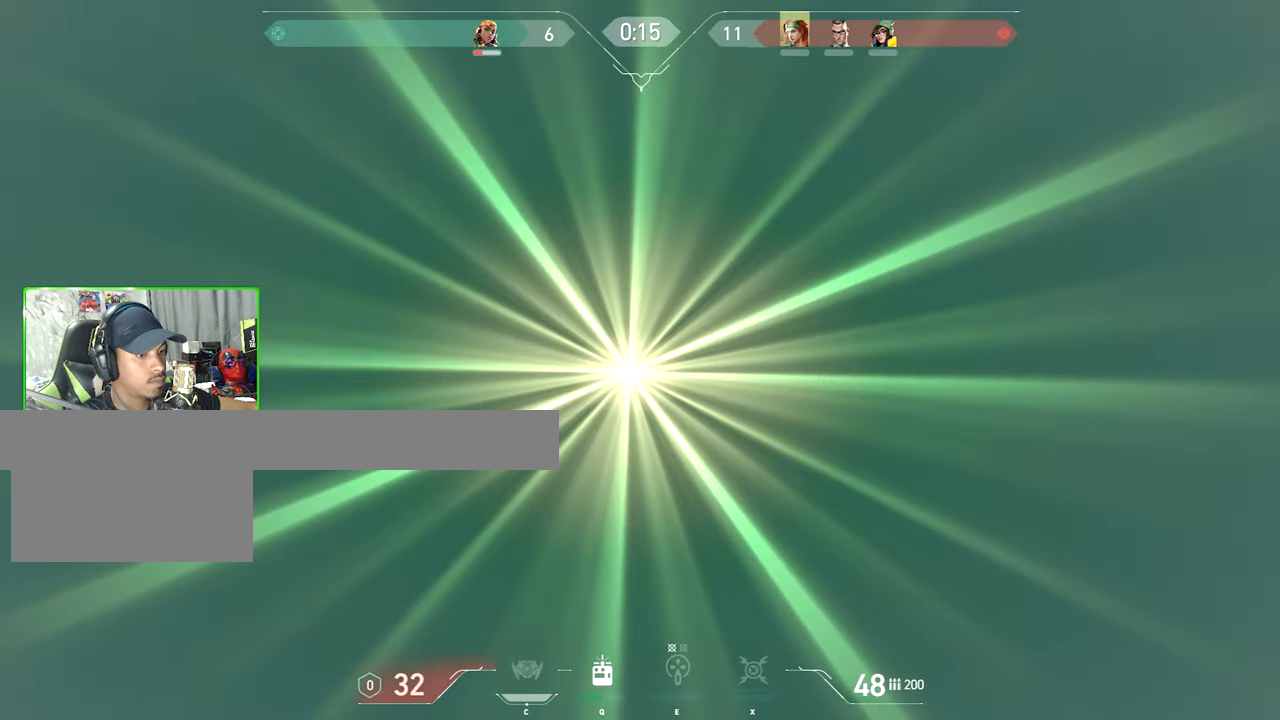
{"keys": ["d"], "mouse": [], "events": [[434, "d", "down"], [484, "a", "up"]]}
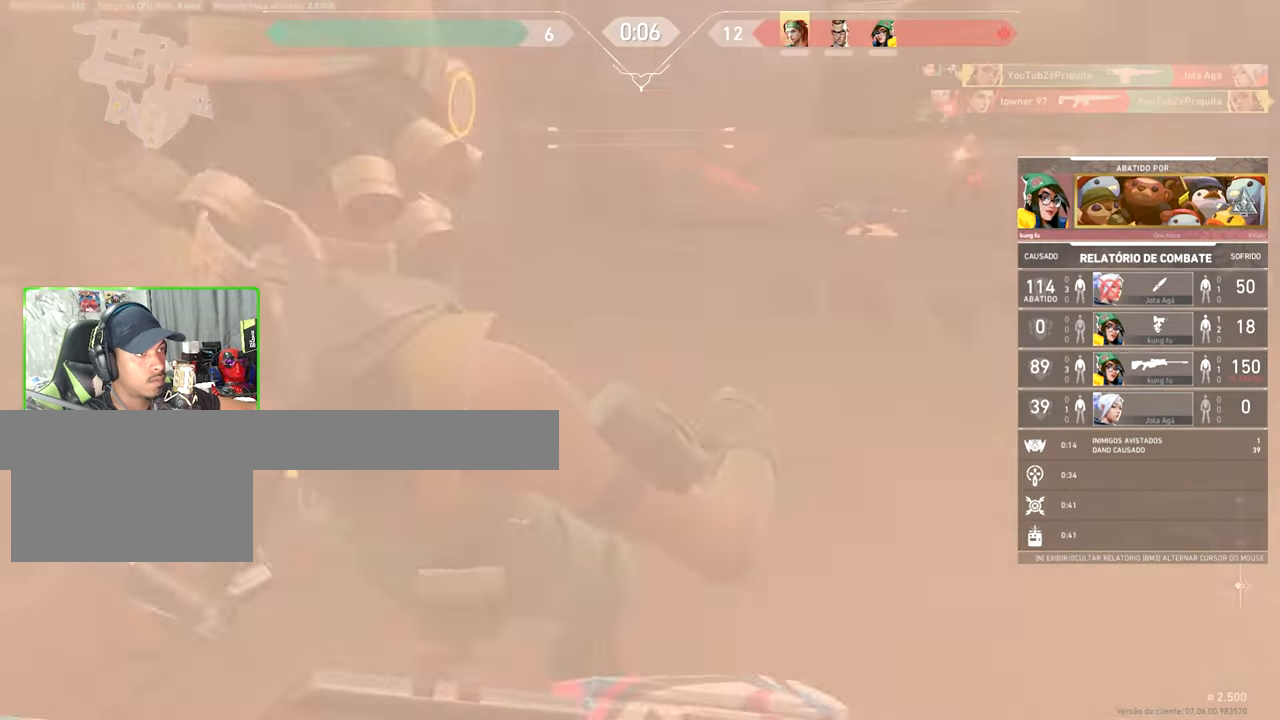
{"keys": [], "mouse": [], "events": [[317, "d", "up"]]}
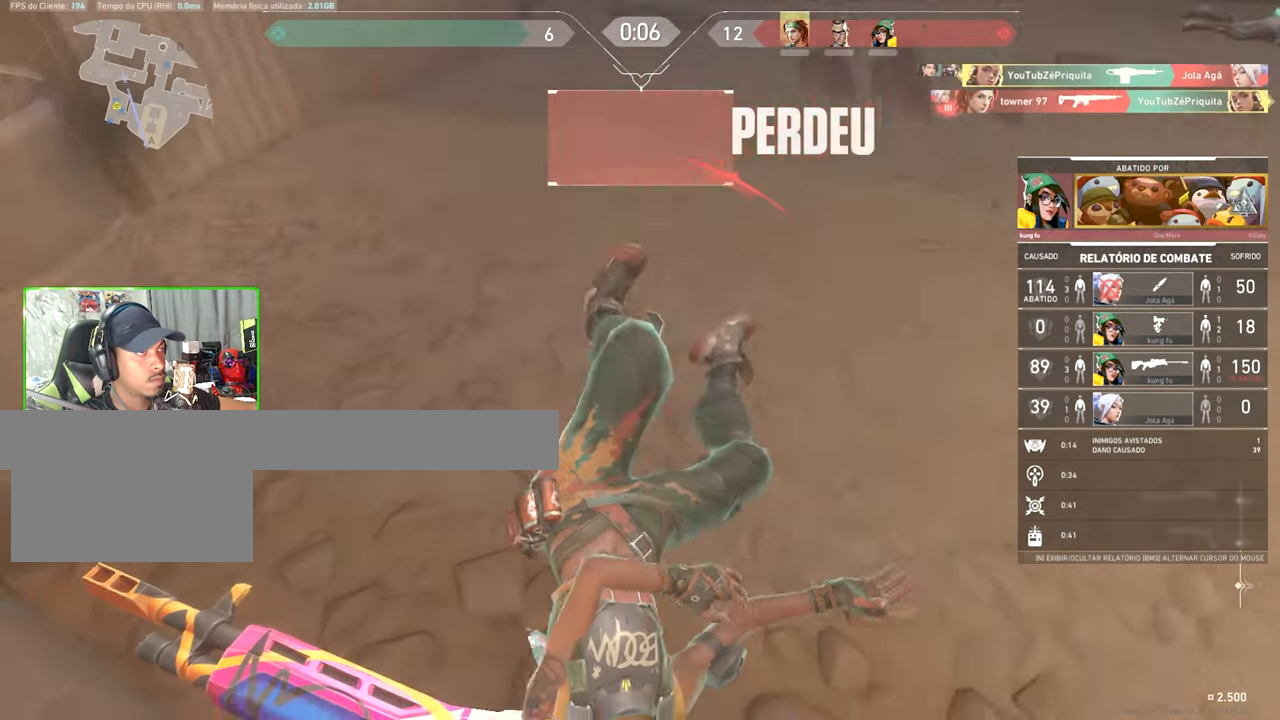
{"keys": ["v"], "mouse": [], "events": [[467, "v", "down"]]}
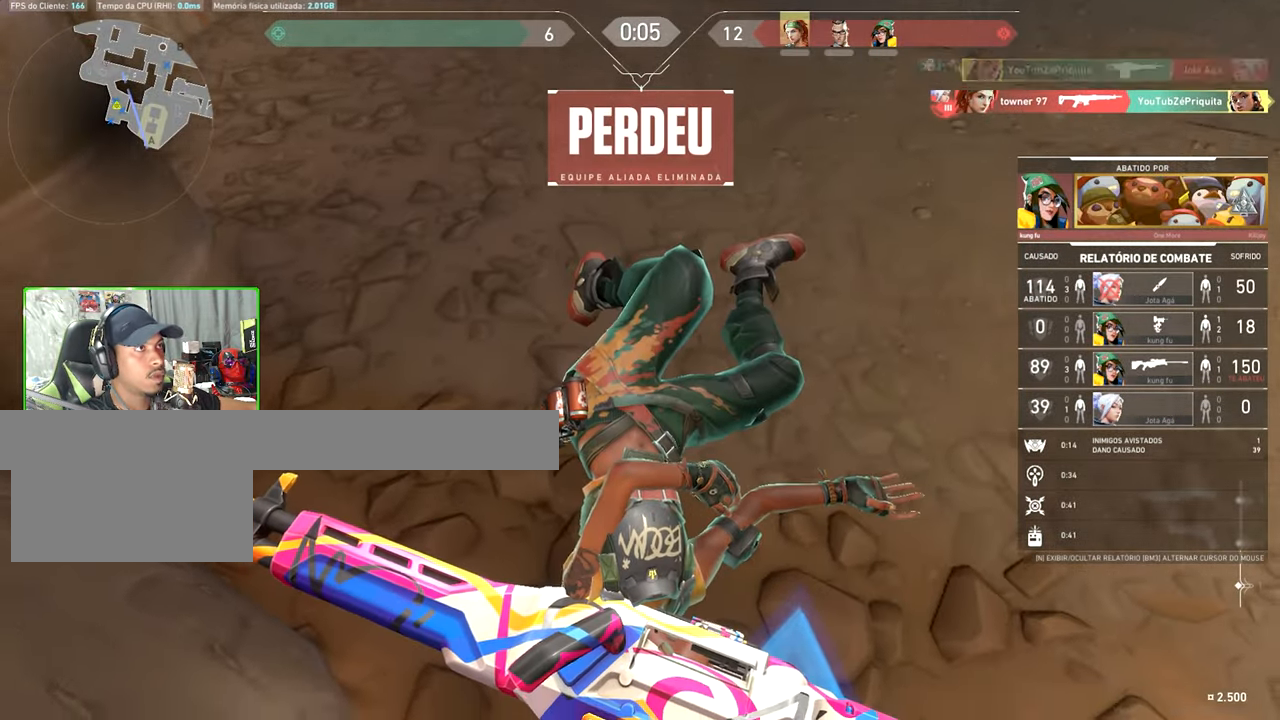
{"keys": ["v"], "mouse": [], "events": []}
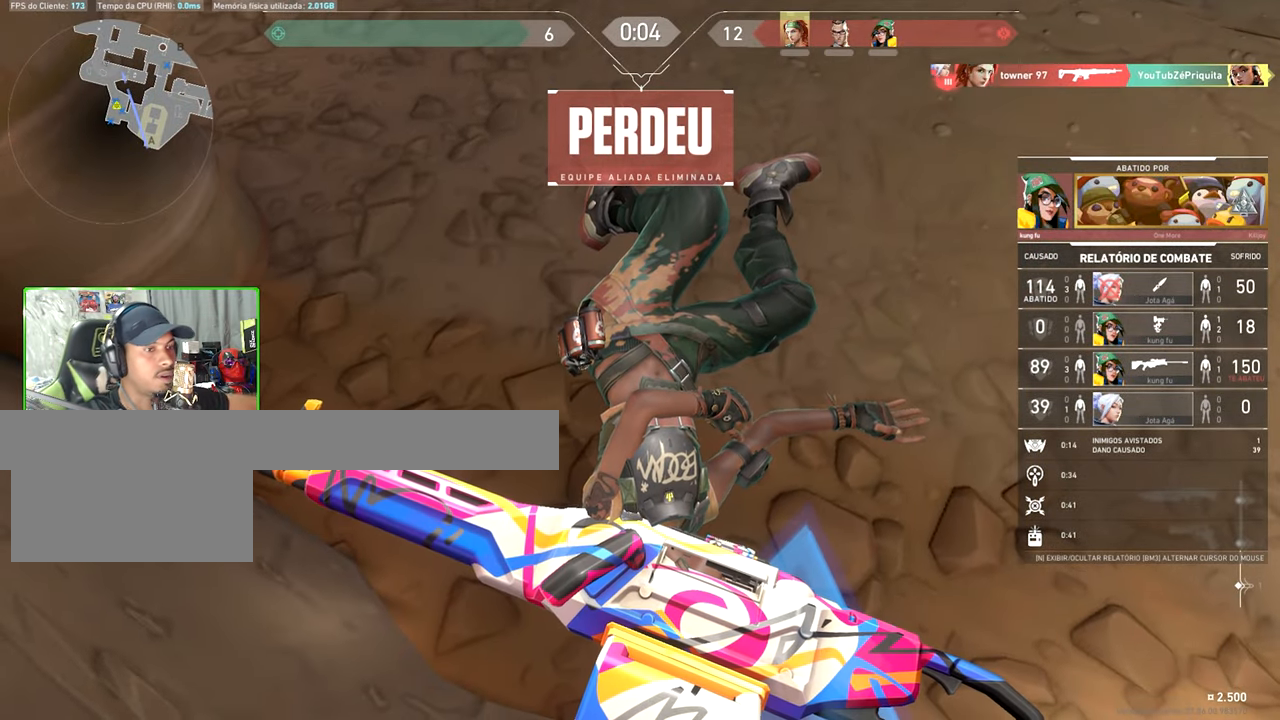
{"keys": [], "mouse": [], "events": [[367, "tab", "down"], [367, "v", "up"], [400, "tab", "up"]]}
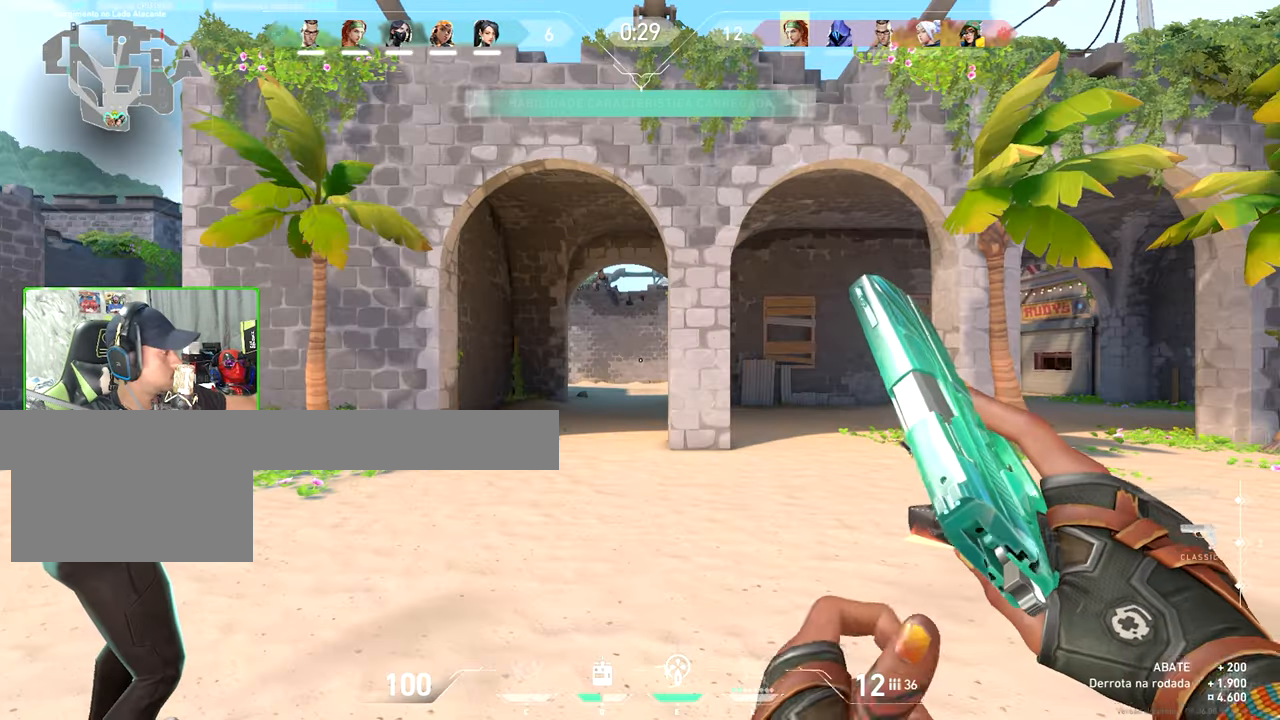
{"keys": ["tab", "w"], "mouse": [], "events": [[450, "mouse_wheel", "down"], [450, "tab", "down"], [450, "w", "down"], [500, "mouse_wheel", "up"]]}
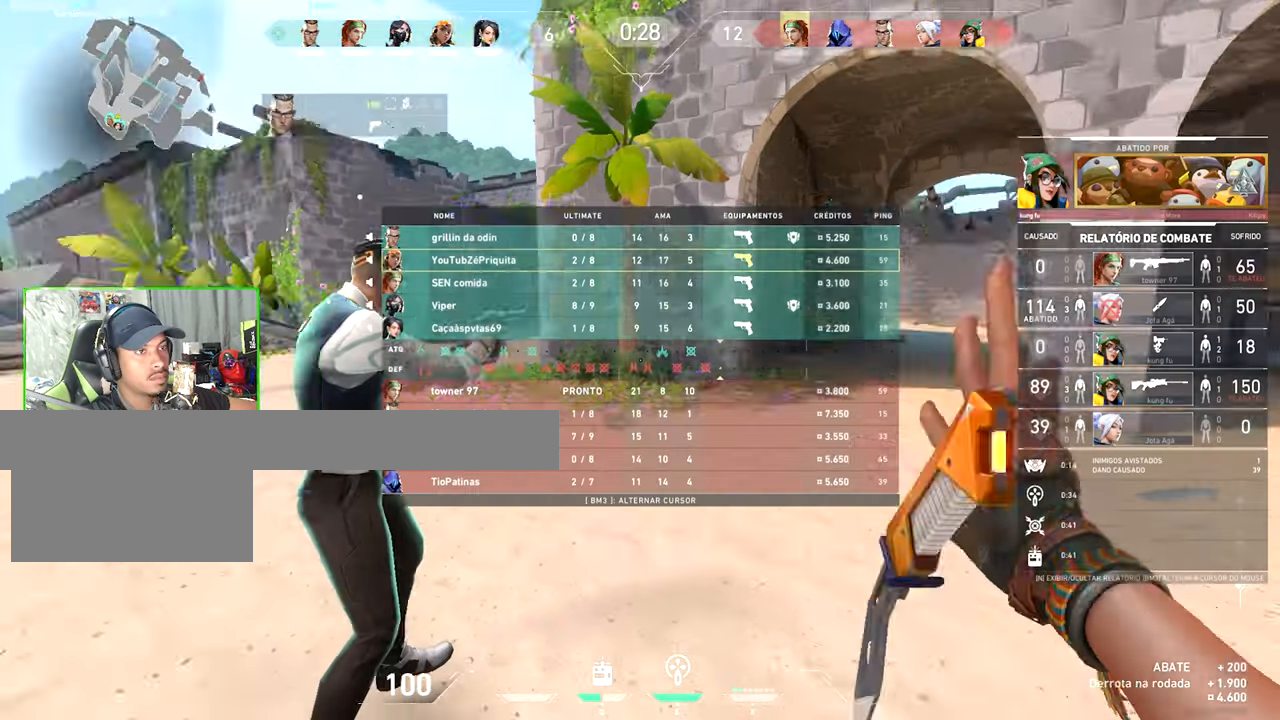
{"keys": ["w"], "mouse": [], "events": [[67, "mouse_left", "down"], [67, "s", "down"], [67, "tab", "up"], [67, "w", "up"], [117, "mouse_left", "up"], [117, "s", "up"], [117, "tab", "down"], [117, "w", "down"], [317, "tab", "up"]]}
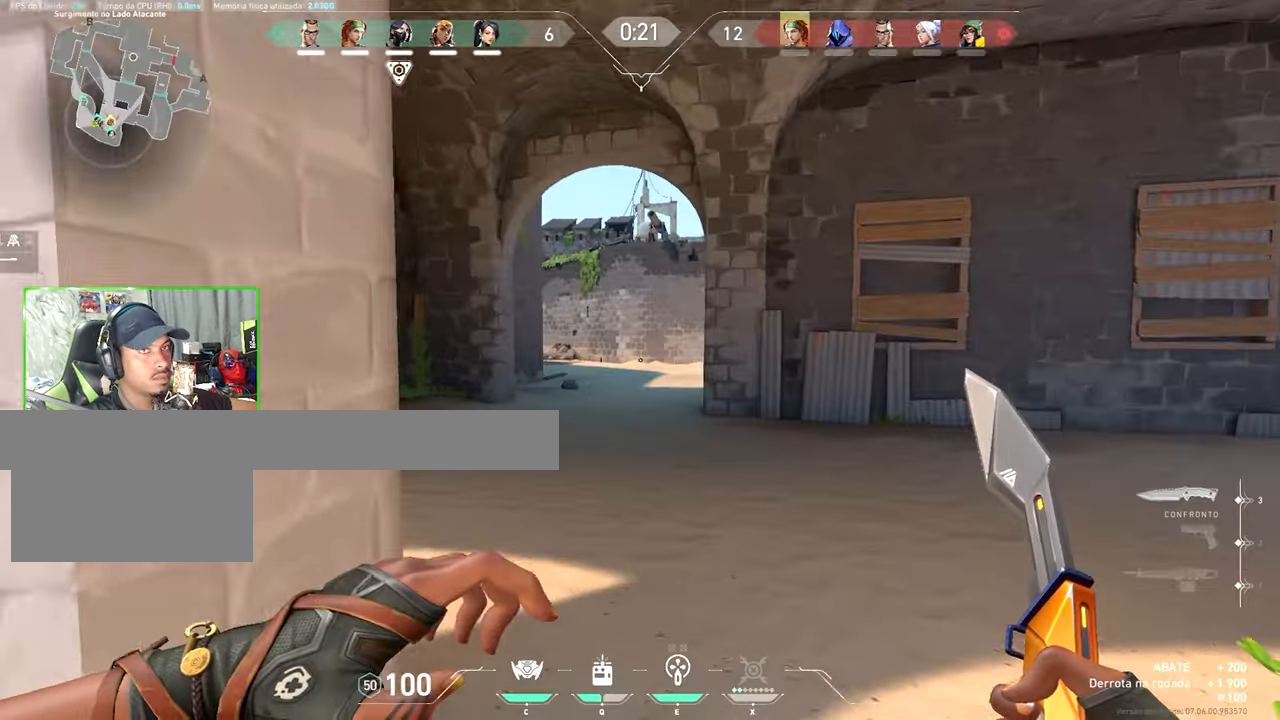
{"keys": ["v", "w"], "mouse": [], "events": [[150, "v", "down"], [217, "a", "down"], [450, "a", "up"]]}
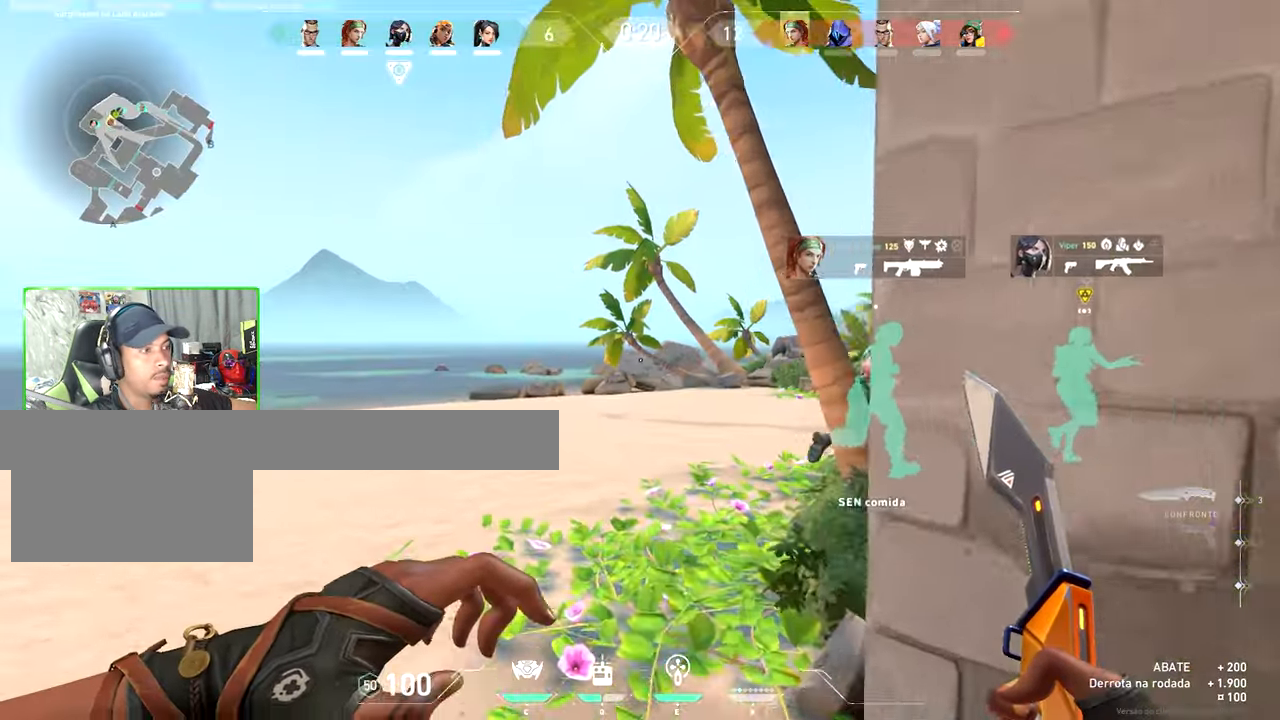
{"keys": ["v", "w"], "mouse": [], "events": [[317, "space", "down"], [450, "space", "up"]]}
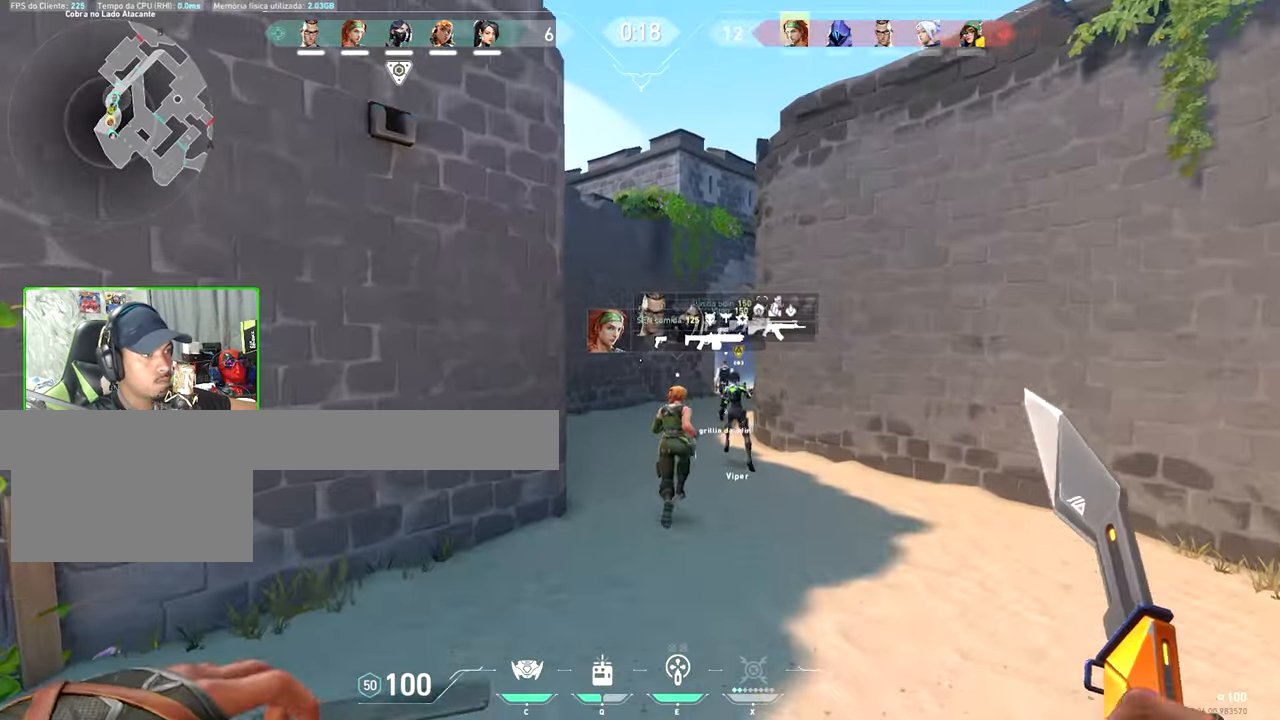
{"keys": ["v", "w"], "mouse": [], "events": []}
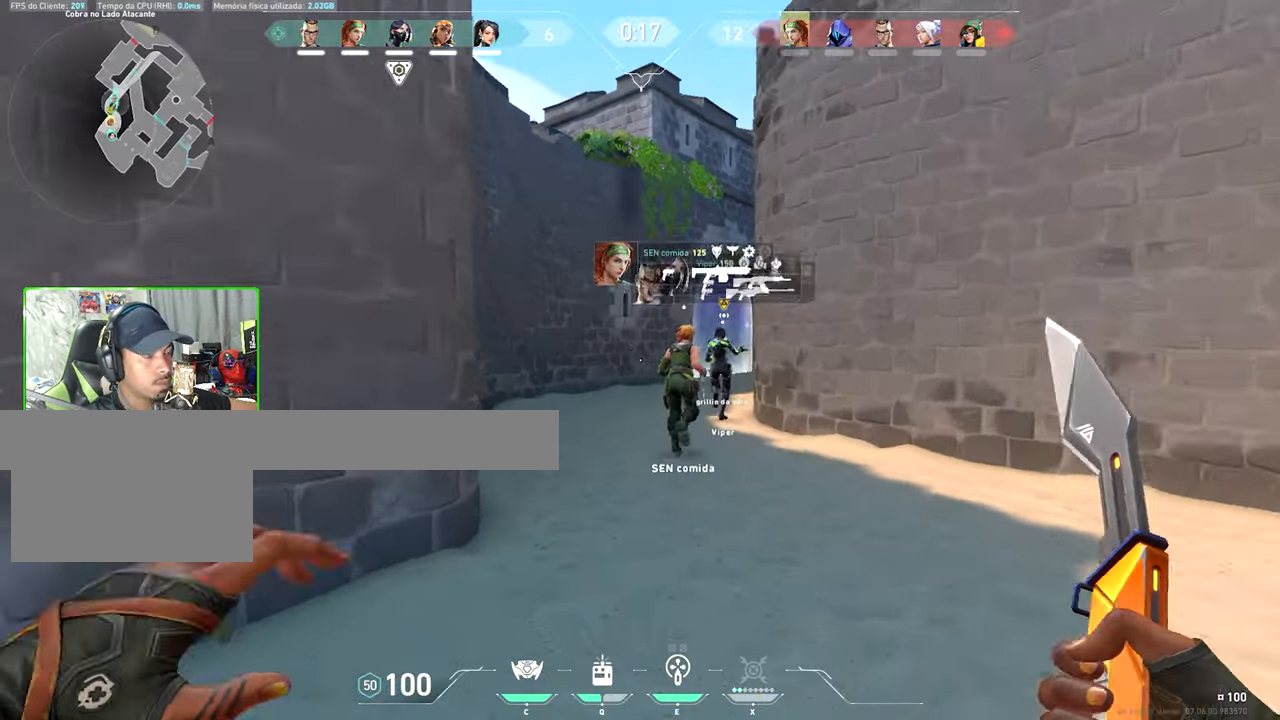
{"keys": ["w"], "mouse": [], "events": [[34, "space", "down"], [167, "space", "up"], [350, "v", "up"]]}
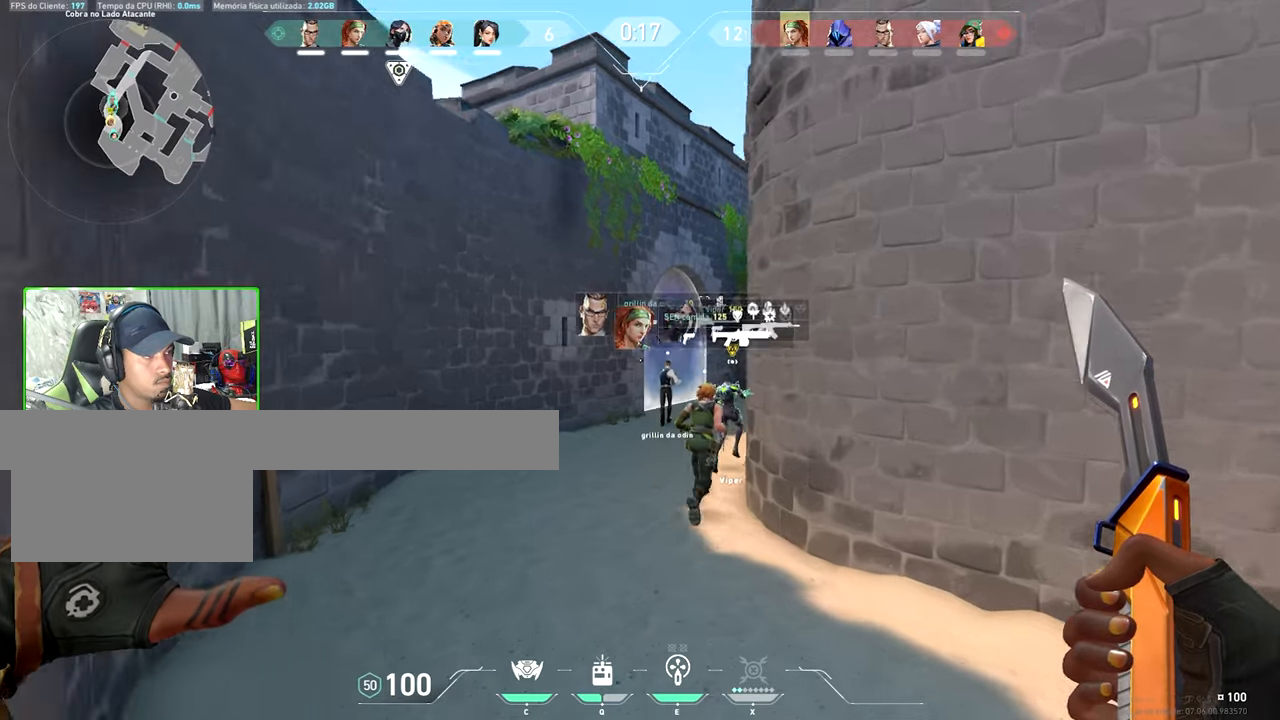
{"keys": ["d", "w"], "mouse": [], "events": [[233, "space", "down"], [366, "d", "down"], [400, "space", "up"]]}
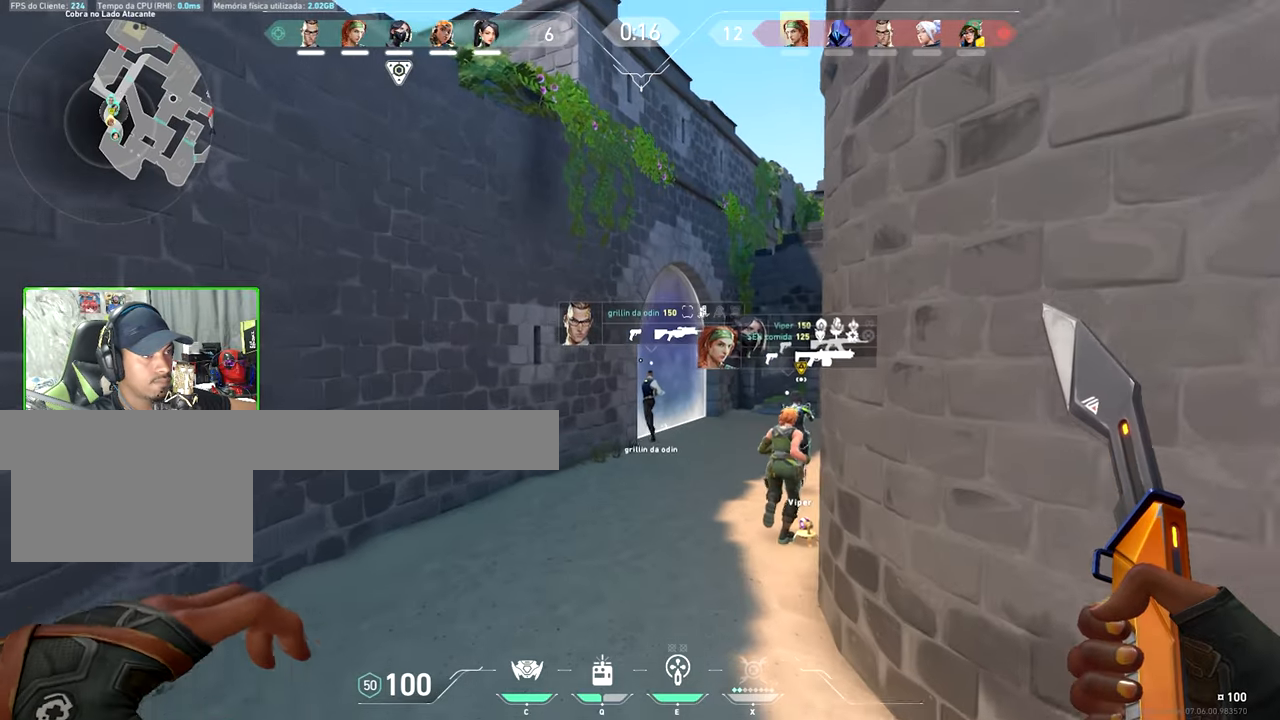
{"keys": ["space", "w"], "mouse": [], "events": [[100, "d", "up"], [433, "space", "down"]]}
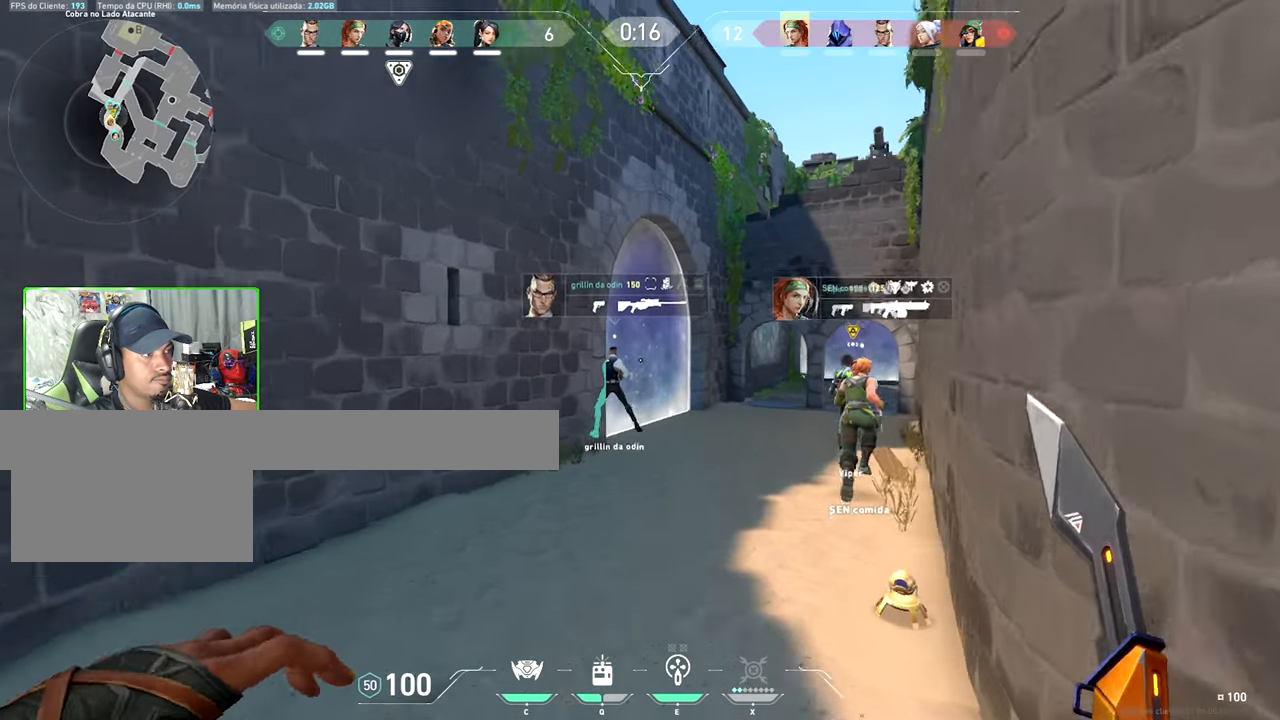
{"keys": ["w"], "mouse": [], "events": [[133, "space", "up"]]}
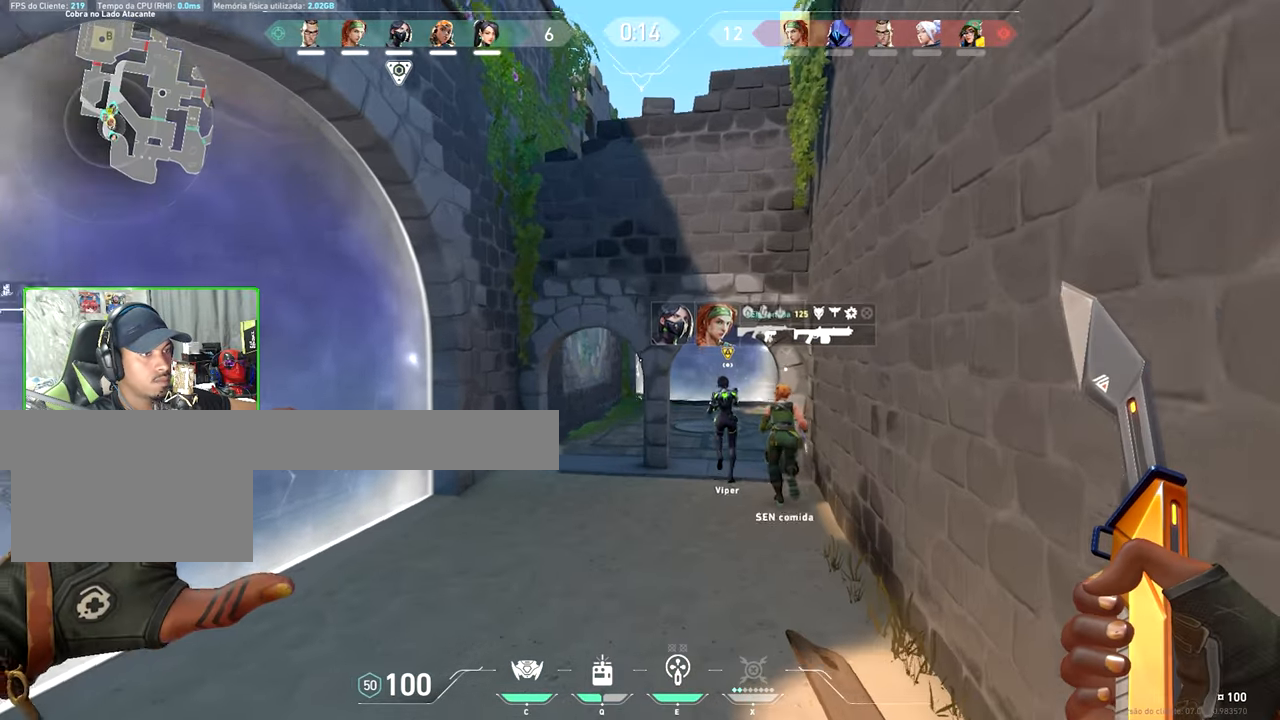
{"keys": ["shift"], "mouse": [], "events": [[200, "space", "down"], [216, "shift", "down"], [216, "space", "up"], [216, "w", "up"]]}
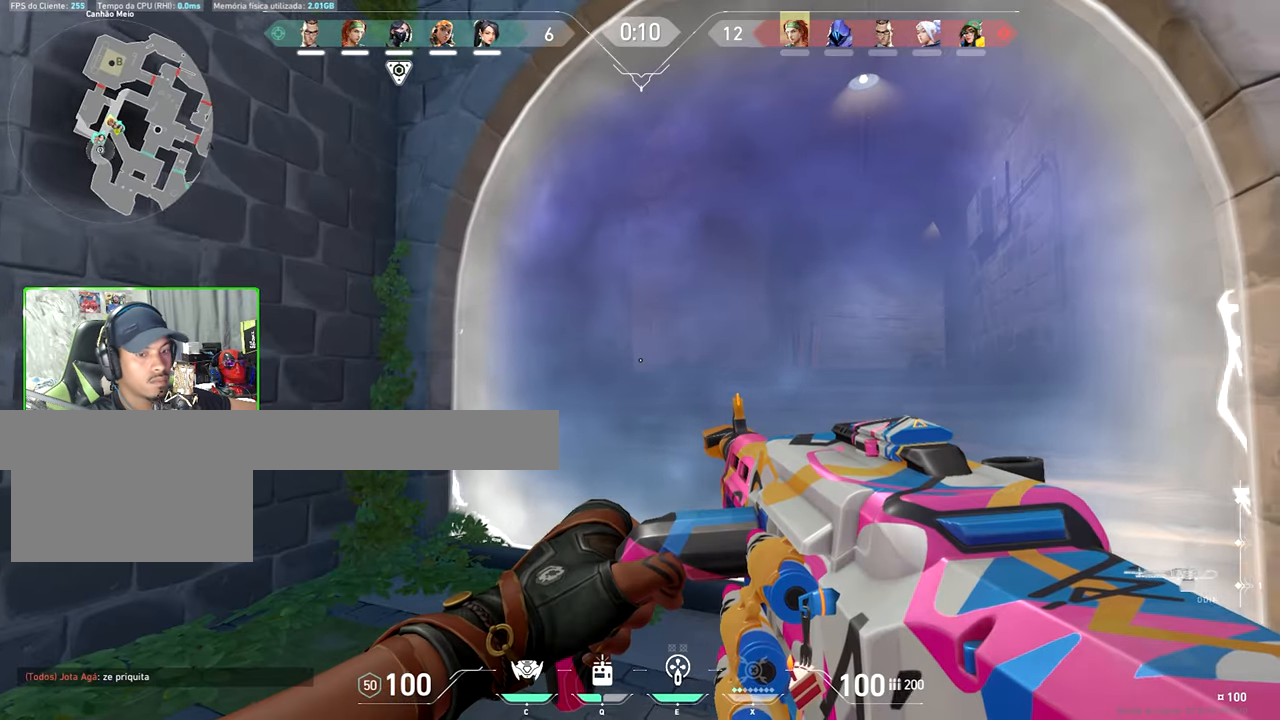
{"keys": ["shift"], "mouse": [], "events": []}
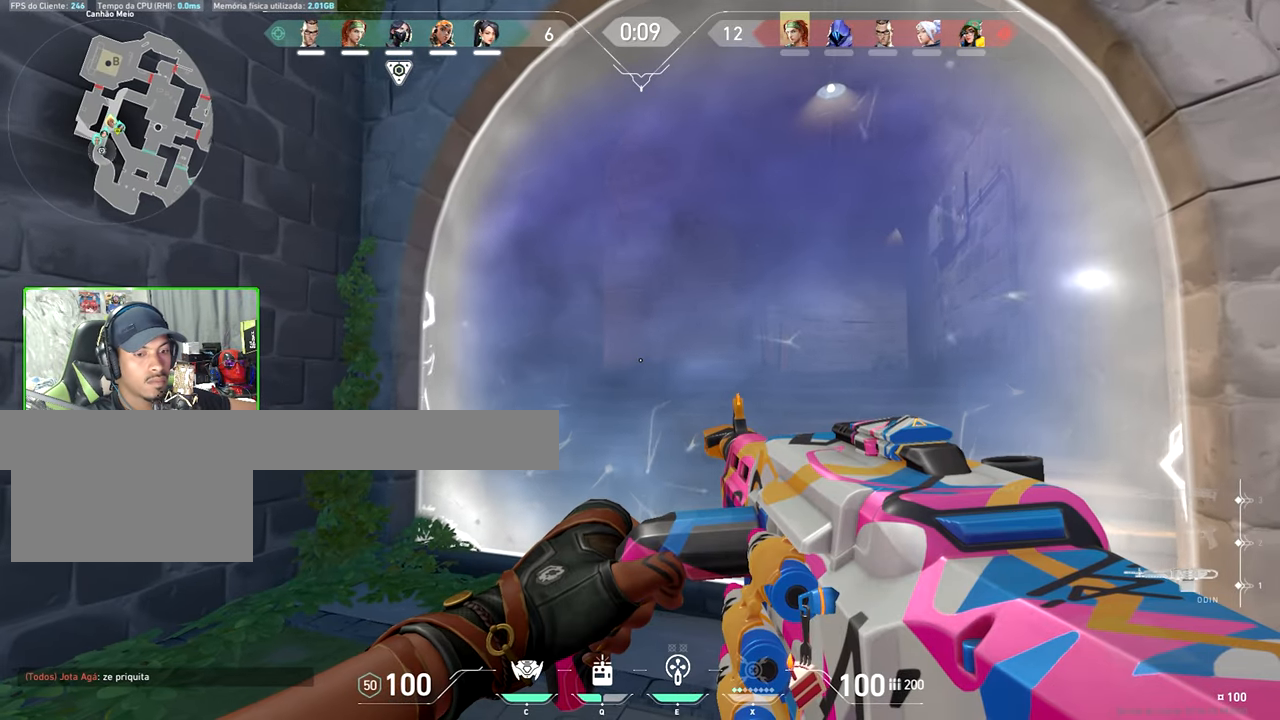
{"keys": ["shift", "v"], "mouse": [], "events": [[283, "v", "down"]]}
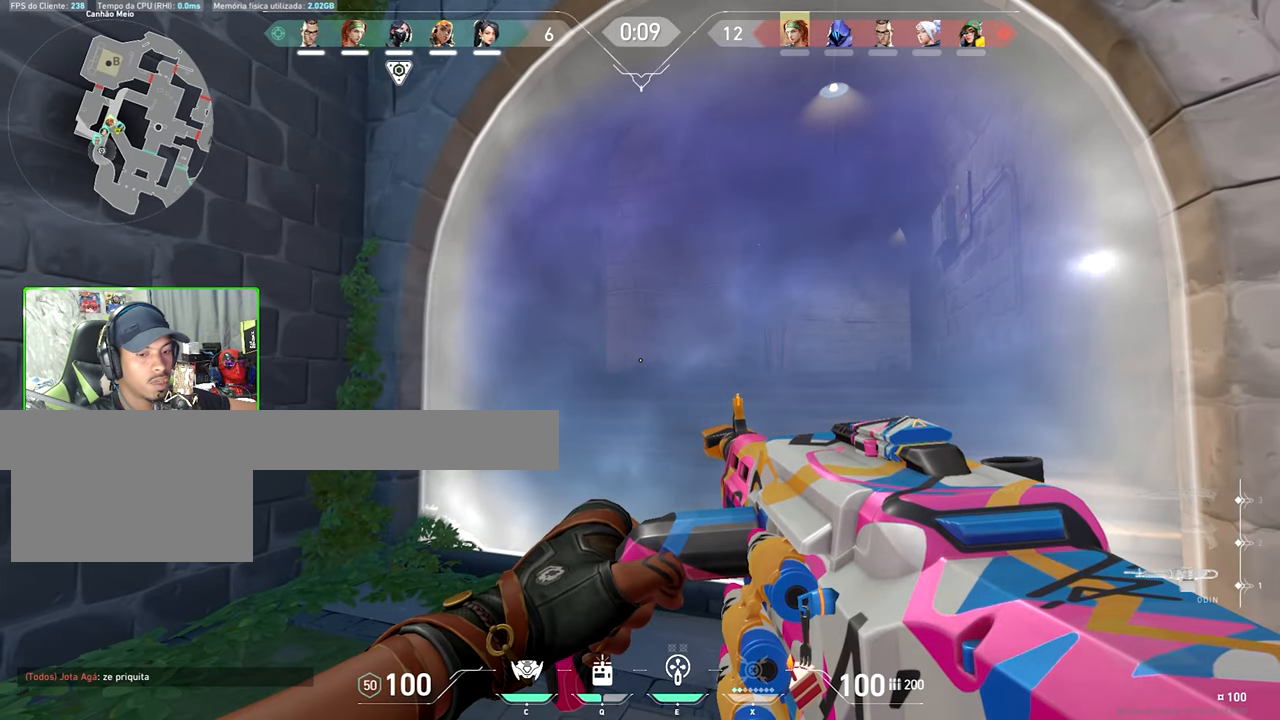
{"keys": ["shift", "v"], "mouse": [], "events": []}
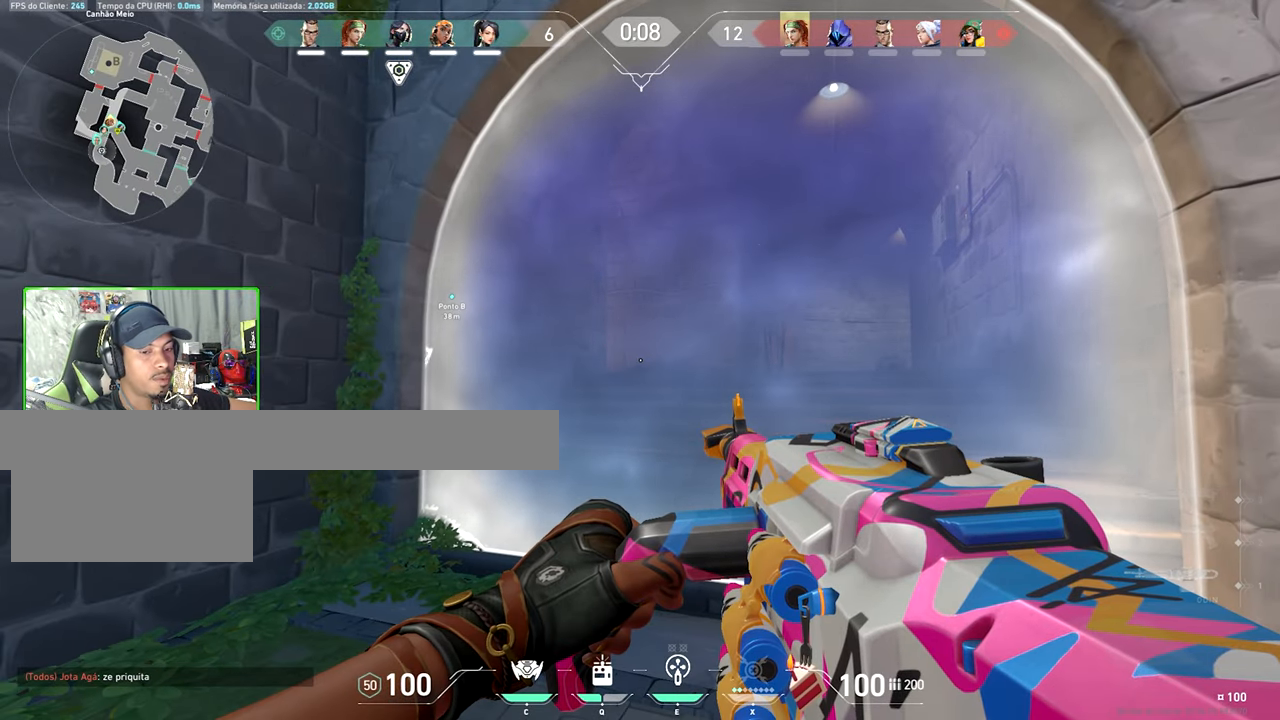
{"keys": [], "mouse": [], "events": [[33, "w", "down"], [166, "w", "up"], [216, "shift", "up"], [216, "v", "up"], [400, "t", "down"], [483, "t", "up"]]}
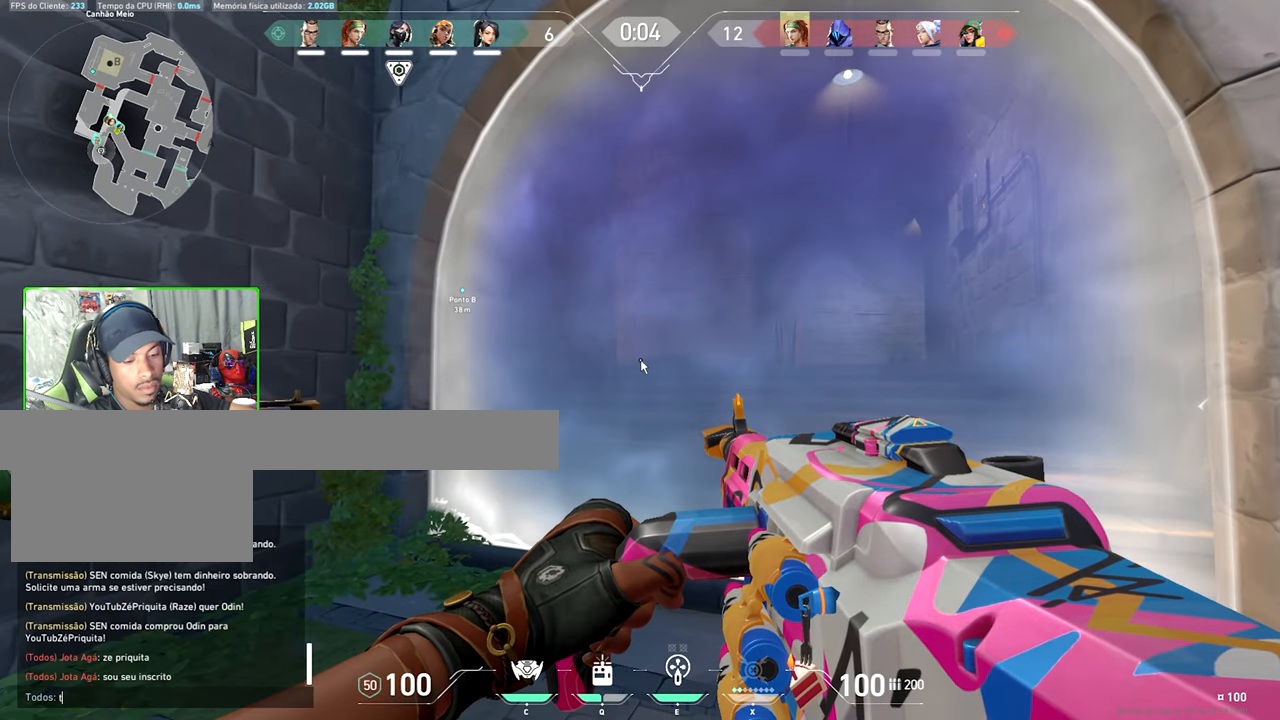
{"keys": [], "mouse": [], "events": []}
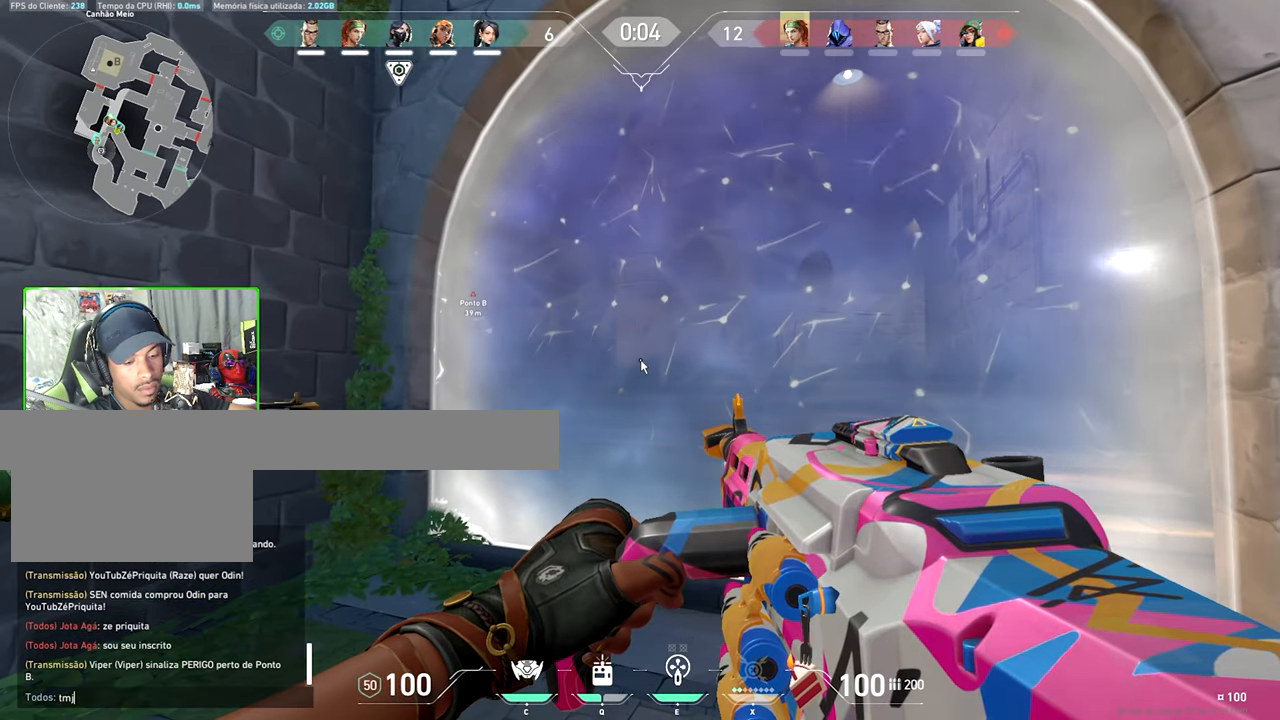
{"keys": [], "mouse": [], "events": [[150, "space", "down"], [233, "space", "up"], [383, "a", "down"], [483, "a", "up"]]}
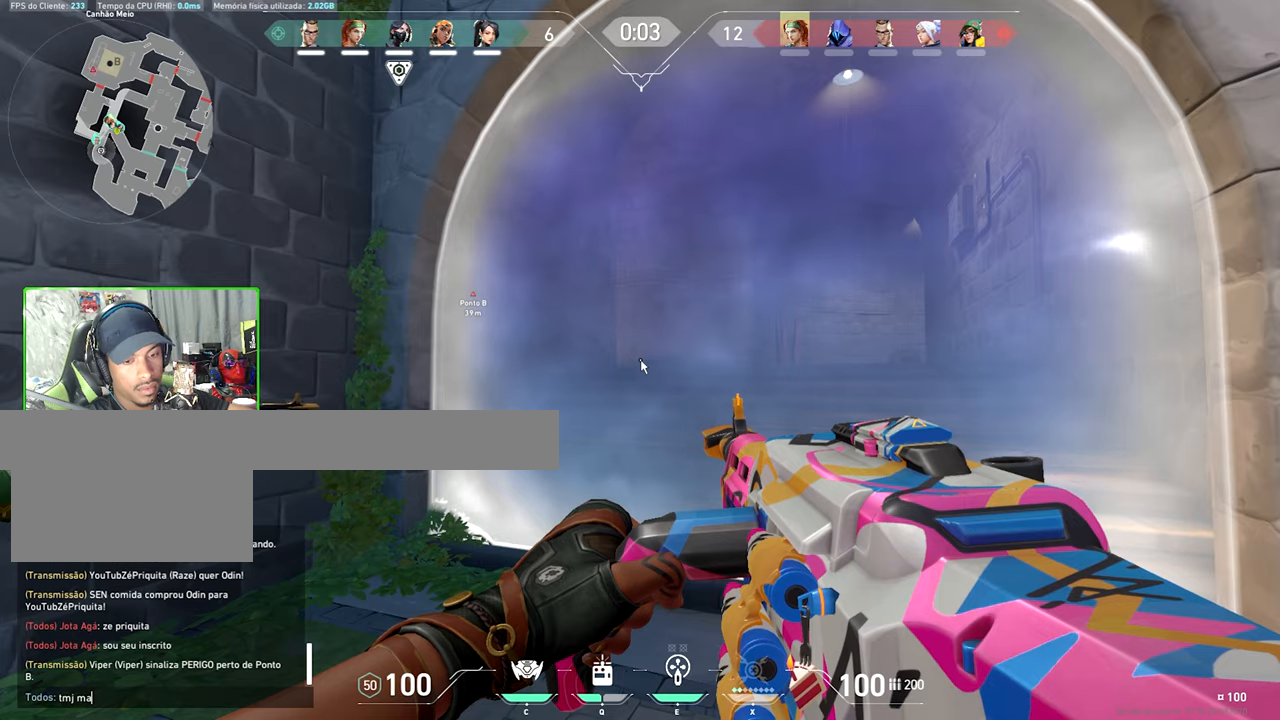
{"keys": ["d", "shift", "tab", "w"], "mouse": [], "events": [[300, "d", "down"], [300, "shift", "down"], [300, "tab", "down"], [300, "w", "down"]]}
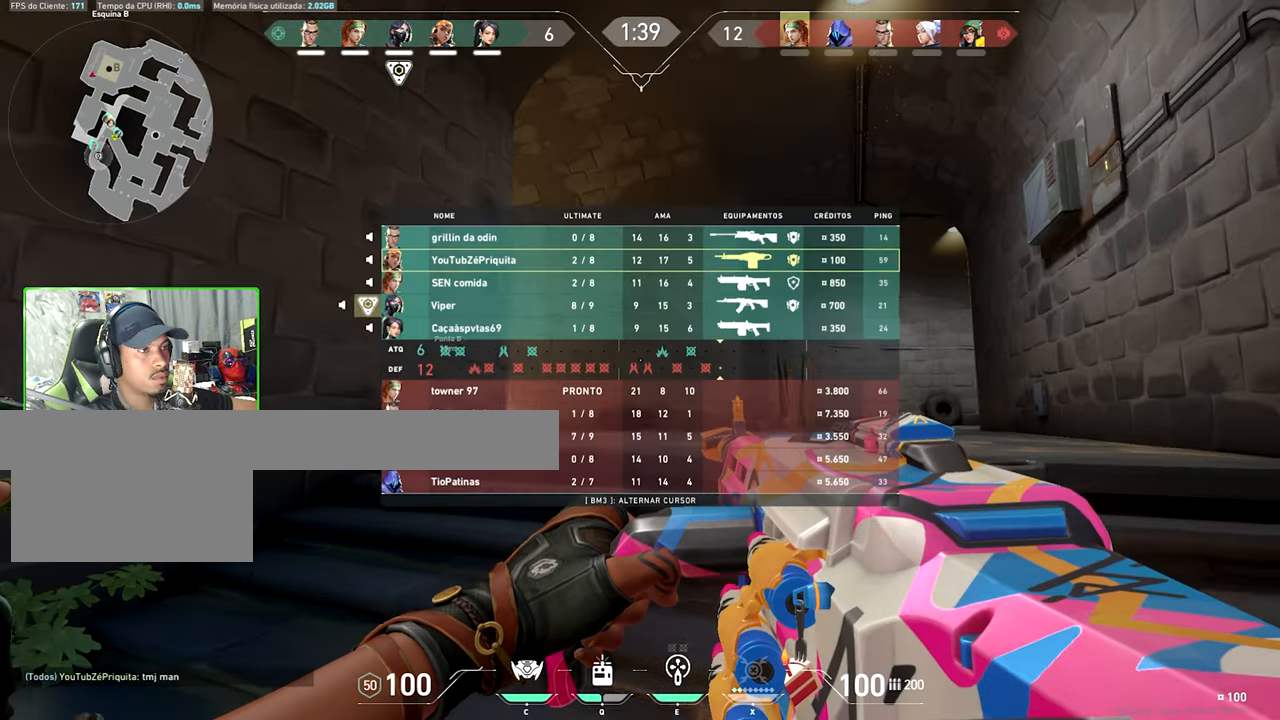
{"keys": ["a", "w"], "mouse": [], "events": [[67, "tab", "up"], [83, "a", "down"], [83, "d", "up"], [83, "w", "up"], [117, "shift", "up"], [217, "w", "down"]]}
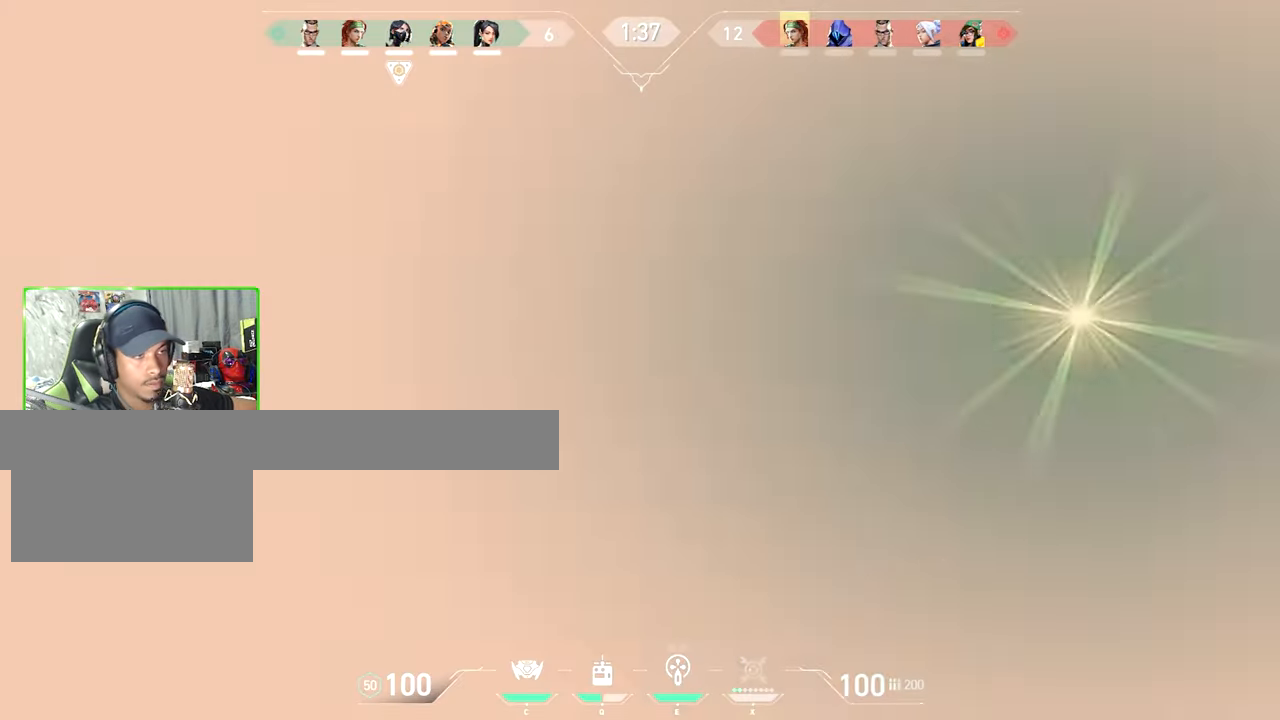
{"keys": ["a", "w"], "mouse": [], "events": [[333, "a", "up"], [367, "a", "down"]]}
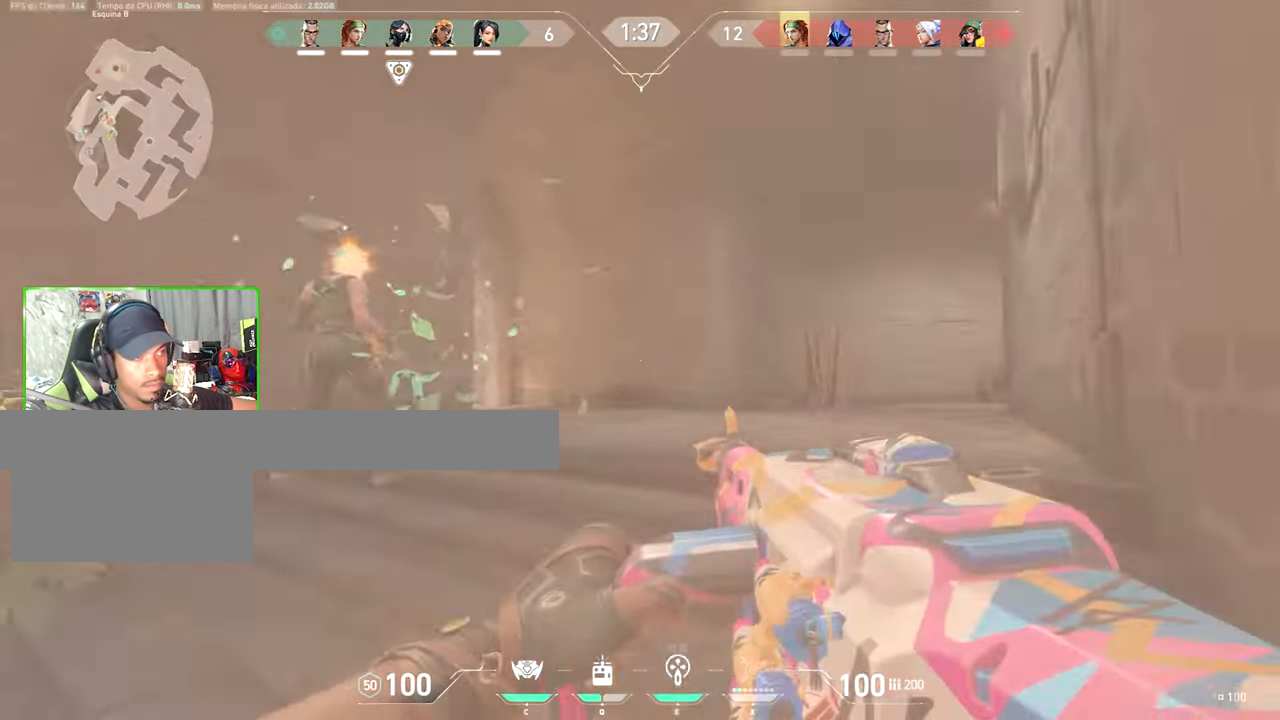
{"keys": ["d", "shift"], "mouse": ["right"], "events": [[17, "mouse_right", "down"], [100, "a", "up"], [150, "d", "down"], [150, "shift", "down"], [200, "w", "up"]]}
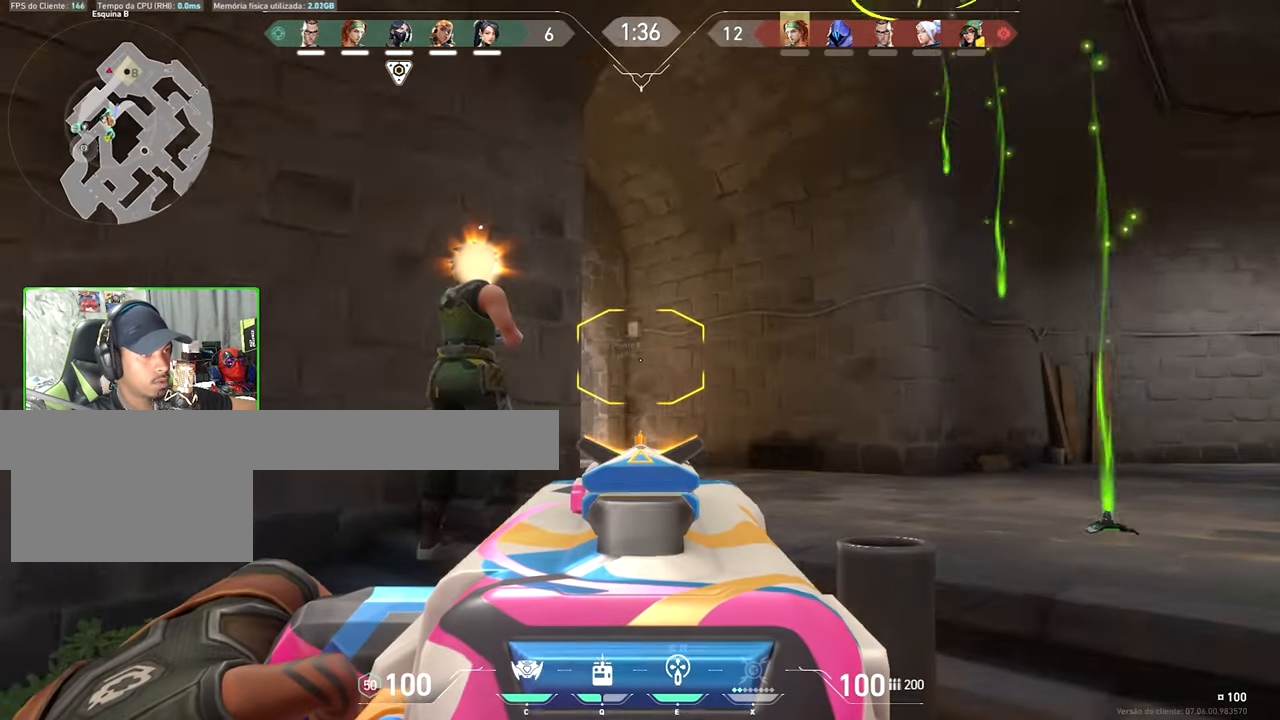
{"keys": ["d", "shift", "w"], "mouse": ["right"], "events": [[500, "w", "down"]]}